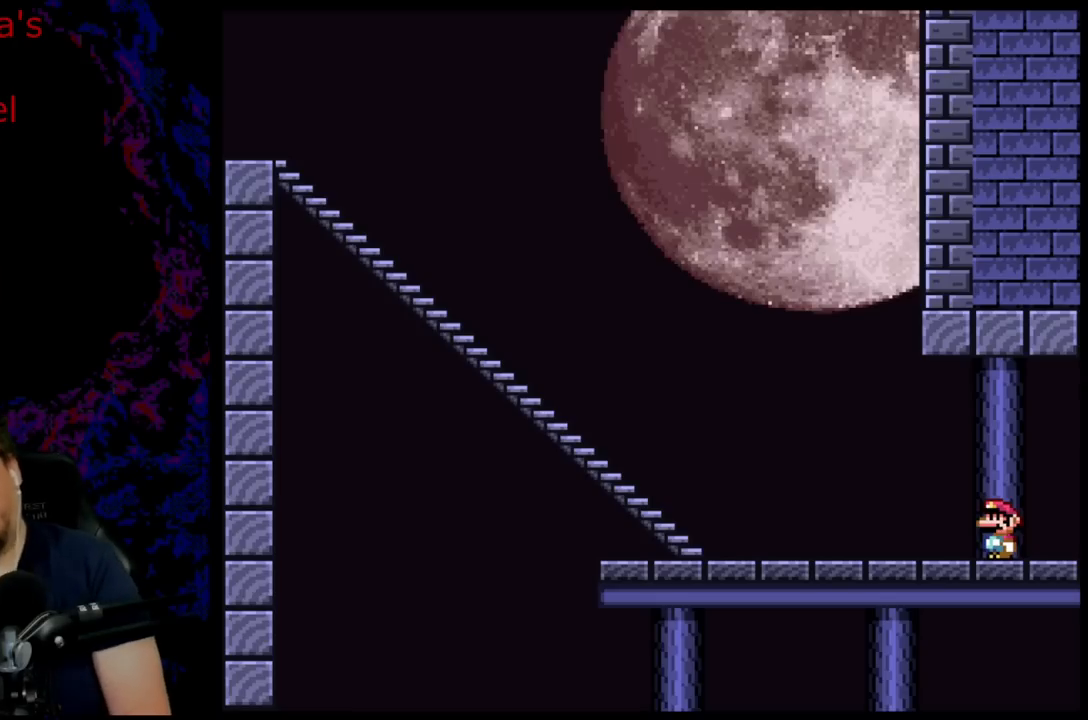
Gameplay with a controller (Nintendo layout); each line is a JSON object with the inputs held at the frame after it. "events" lists button and stick changes between this image and that frame as [ms after this image, input, new state], when the widget could be followed in between. Not read: L3 R3.
{"buttons": ["Y", "DPAD_LEFT"], "events": [[367, "DPAD_LEFT", "down"], [500, "Y", "down"]]}
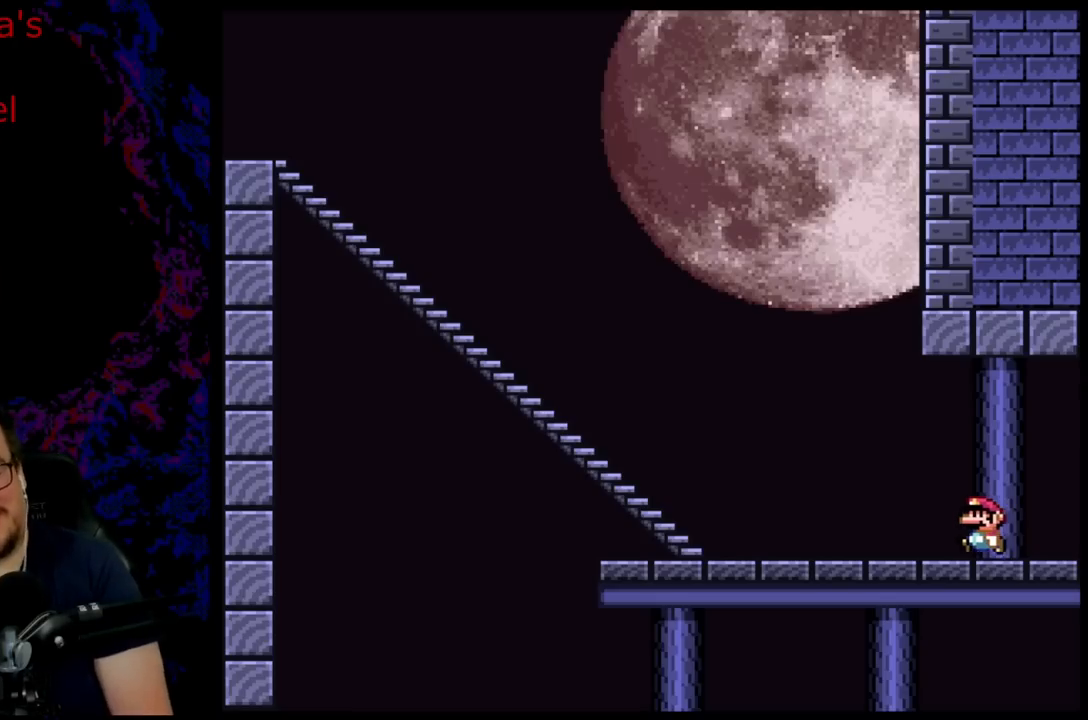
{"buttons": ["Y", "DPAD_LEFT"], "events": []}
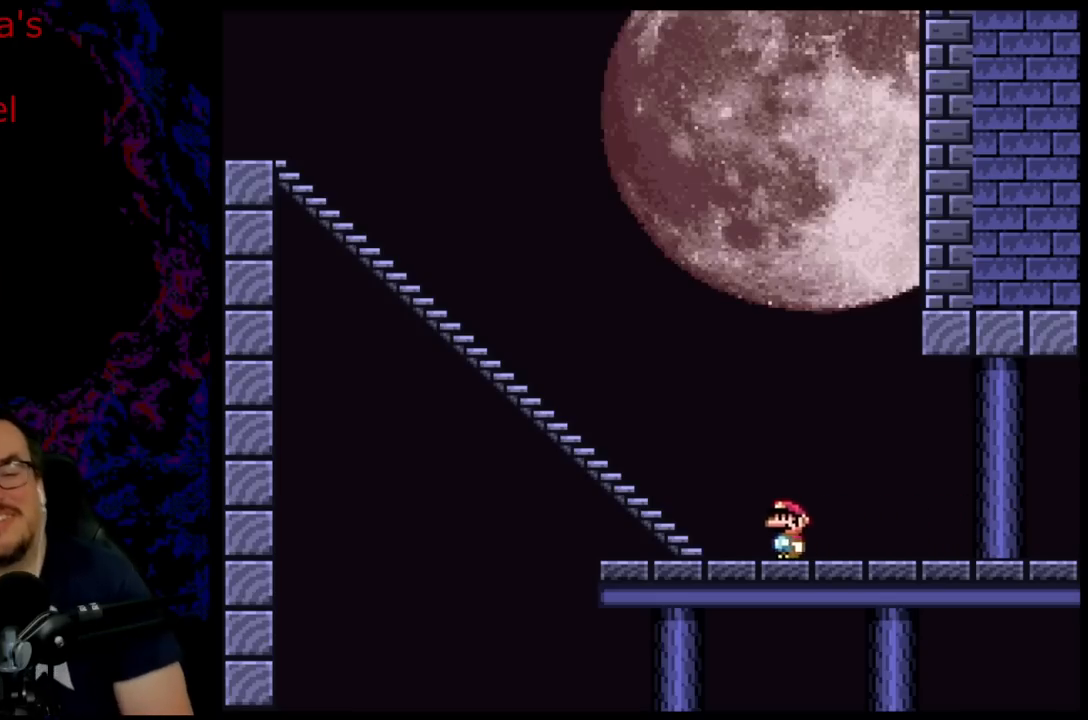
{"buttons": ["Y", "DPAD_LEFT"], "events": [[33, "B", "down"], [450, "B", "up"]]}
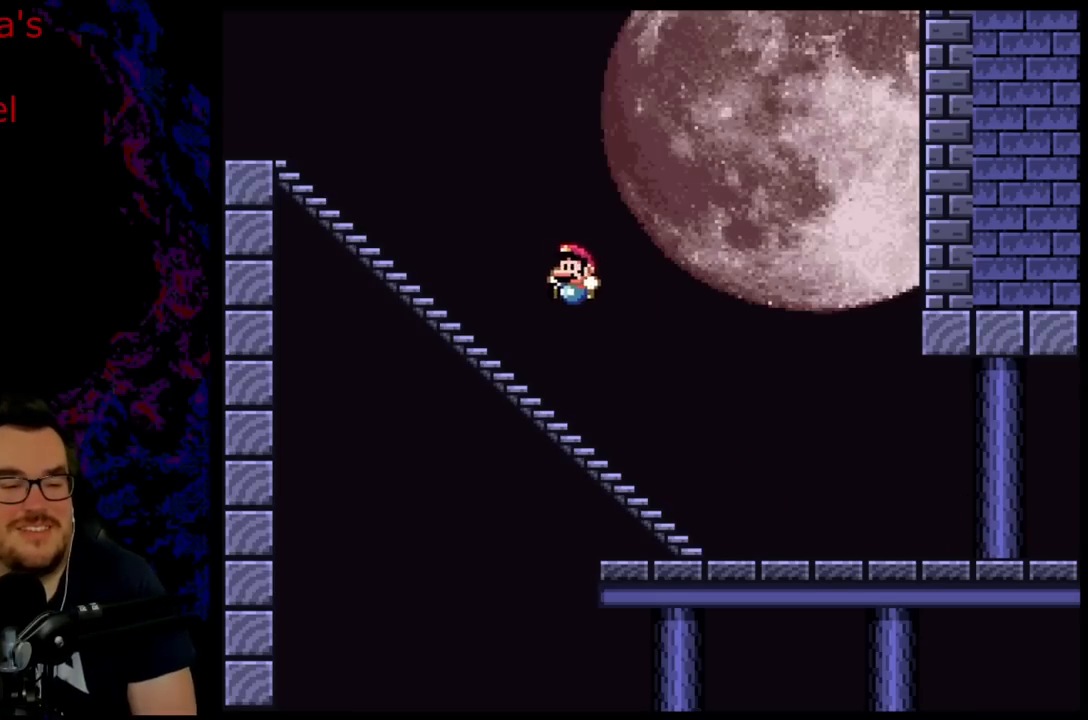
{"buttons": ["B", "Y", "DPAD_RIGHT"], "events": [[250, "B", "down"], [367, "DPAD_LEFT", "up"], [467, "DPAD_RIGHT", "down"]]}
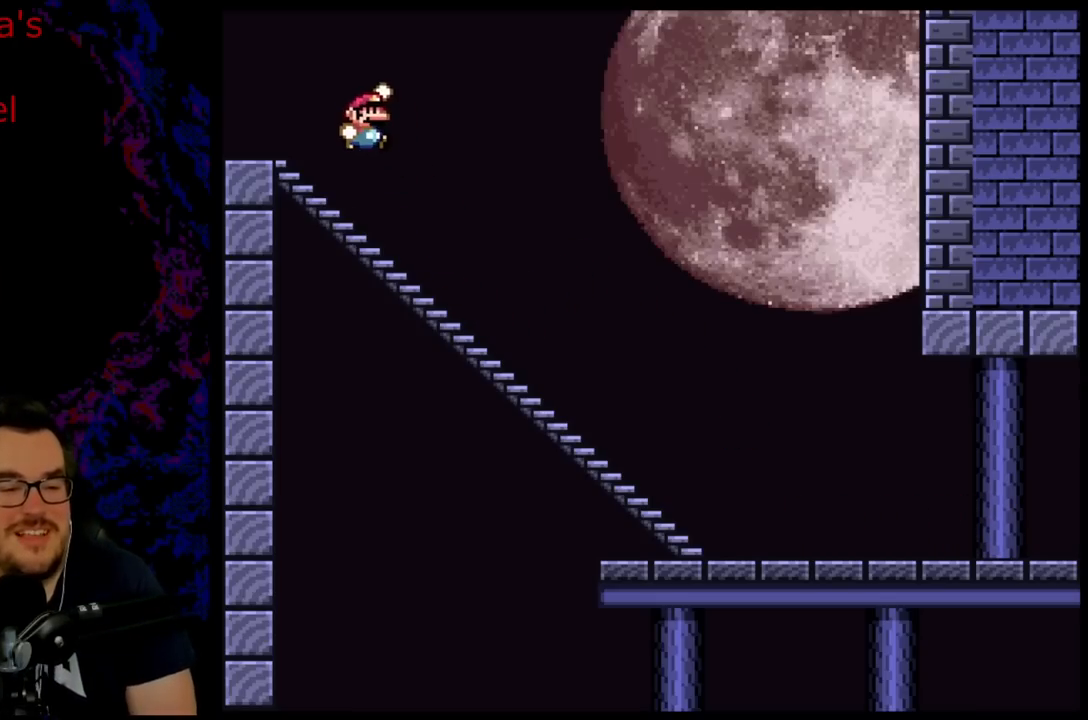
{"buttons": ["Y", "DPAD_RIGHT"], "events": [[150, "B", "up"], [200, "DPAD_RIGHT", "up"], [333, "DPAD_RIGHT", "down"]]}
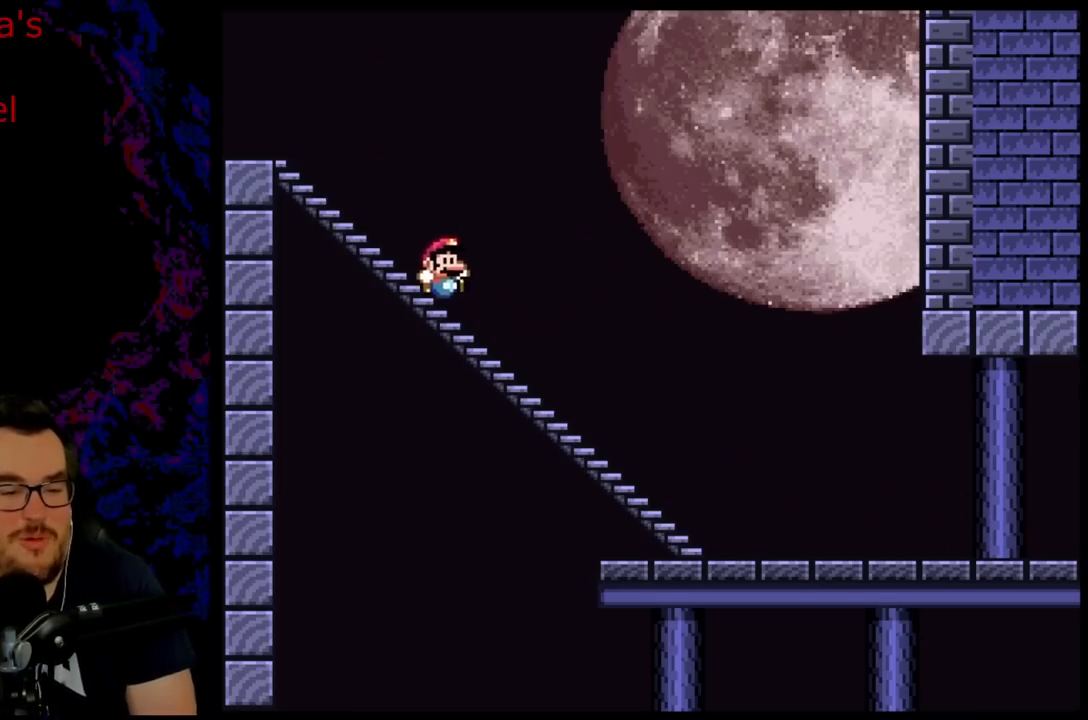
{"buttons": ["B", "Y", "DPAD_RIGHT"], "events": [[350, "B", "down"]]}
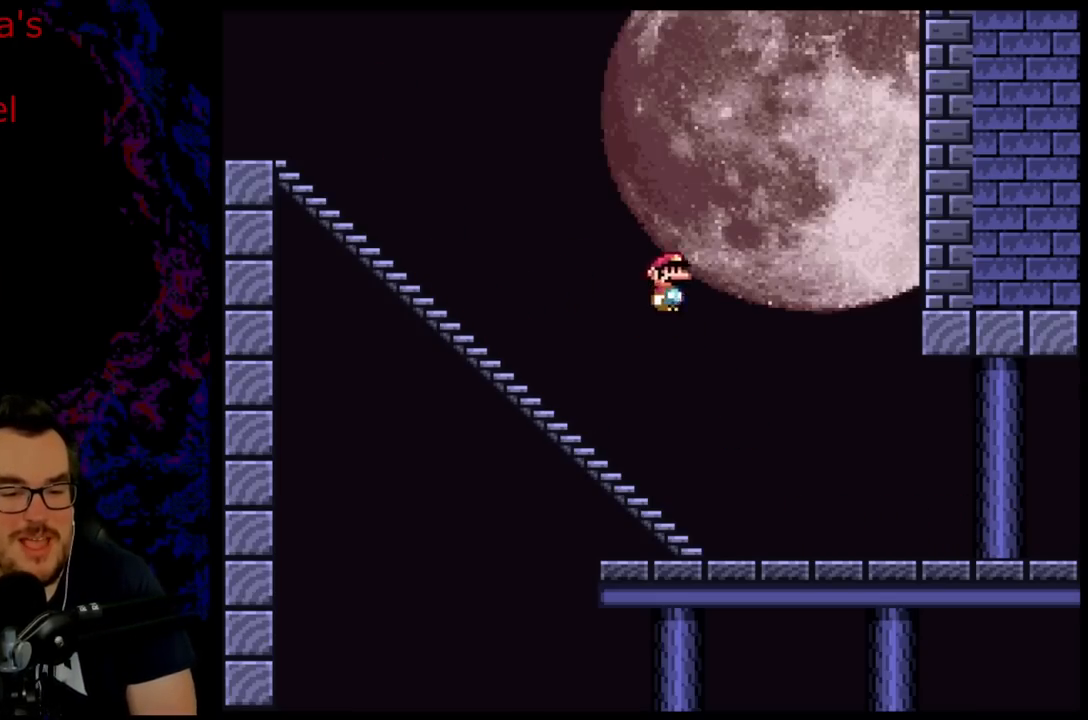
{"buttons": ["B", "Y", "DPAD_RIGHT"], "events": []}
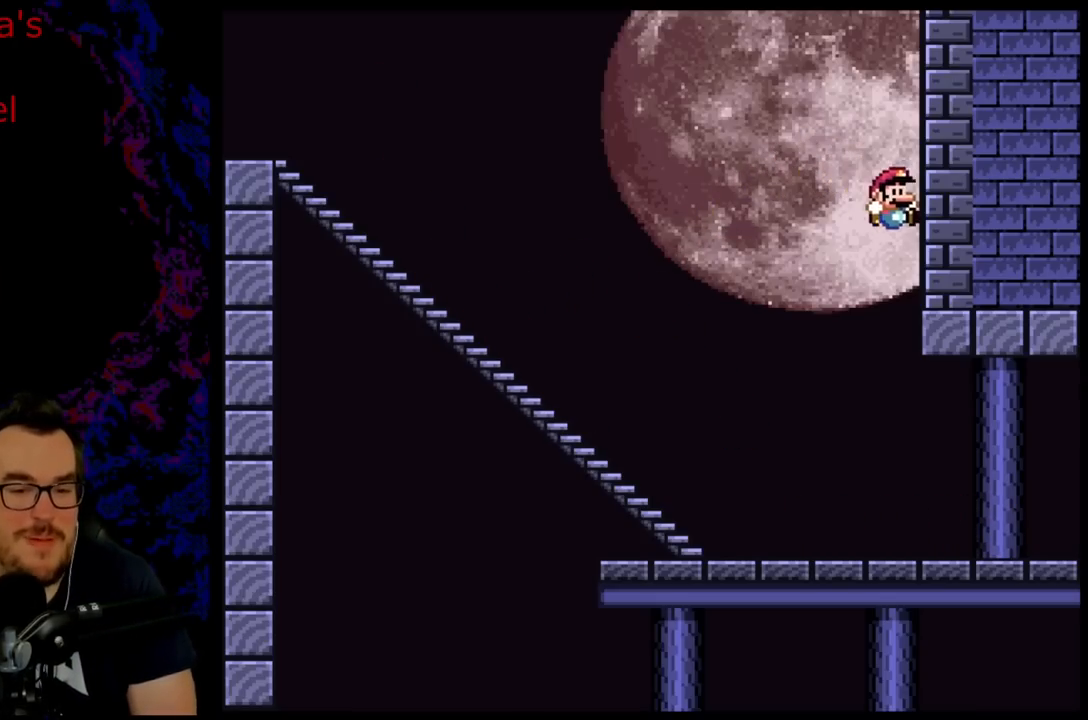
{"buttons": ["Y", "DPAD_RIGHT"], "events": [[383, "B", "up"]]}
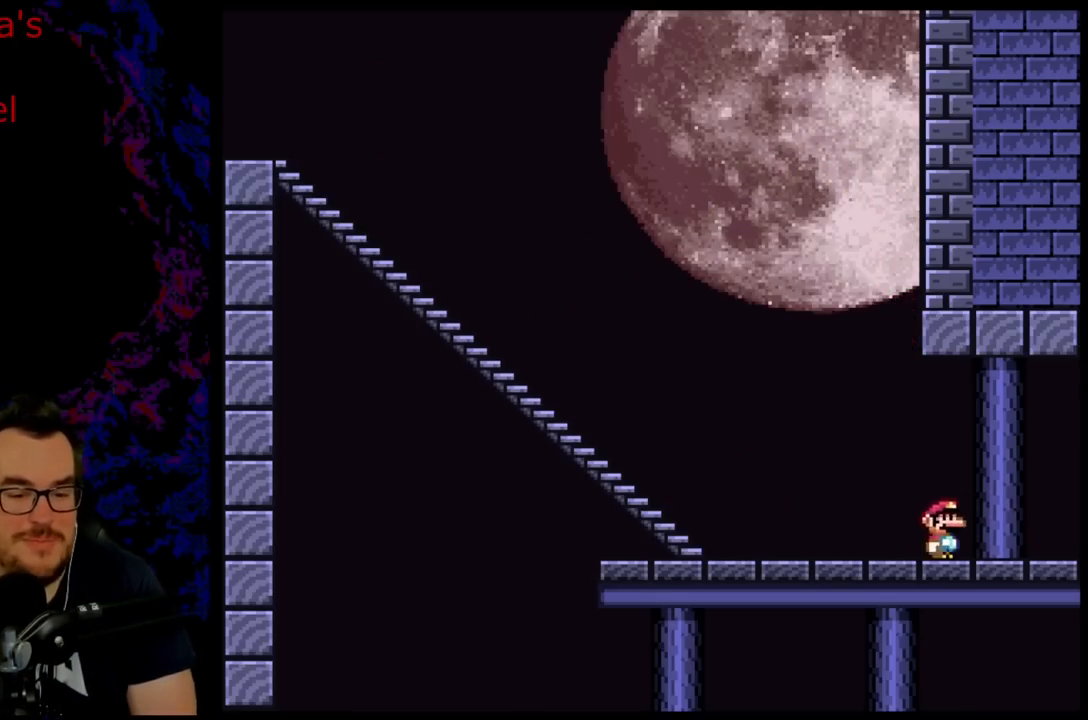
{"buttons": ["Y", "DPAD_LEFT"], "events": [[33, "DPAD_DOWN", "down"], [50, "DPAD_DOWN", "up"], [50, "DPAD_LEFT", "down"], [50, "DPAD_RIGHT", "up"]]}
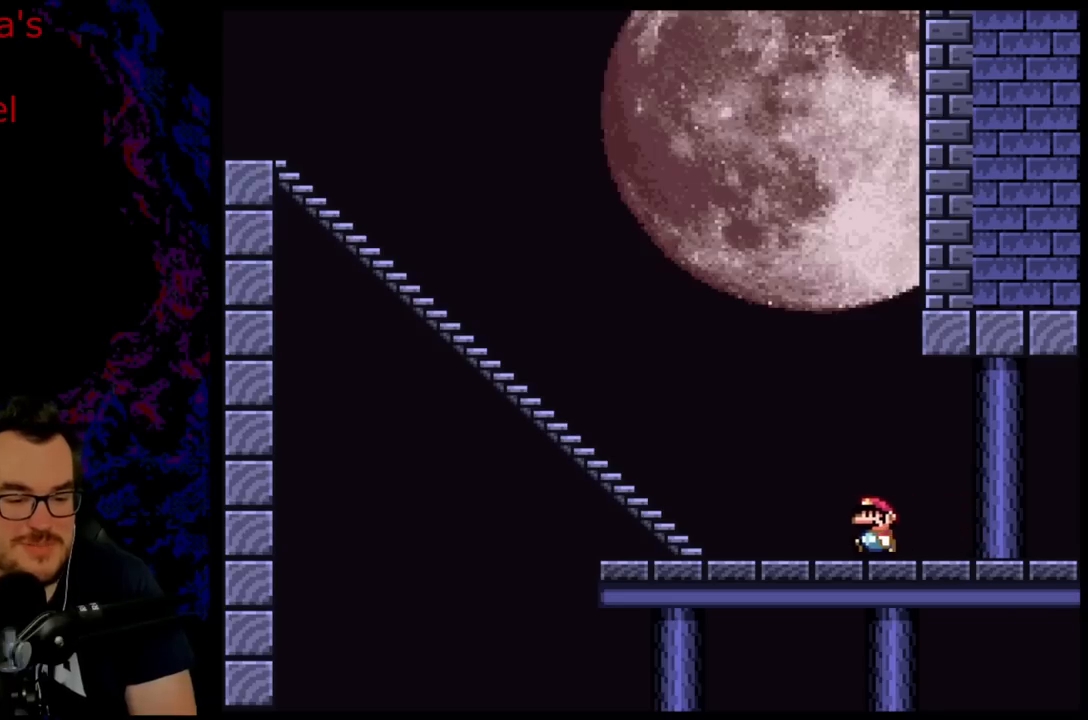
{"buttons": ["Y", "DPAD_RIGHT"], "events": [[450, "DPAD_LEFT", "up"], [467, "DPAD_RIGHT", "down"]]}
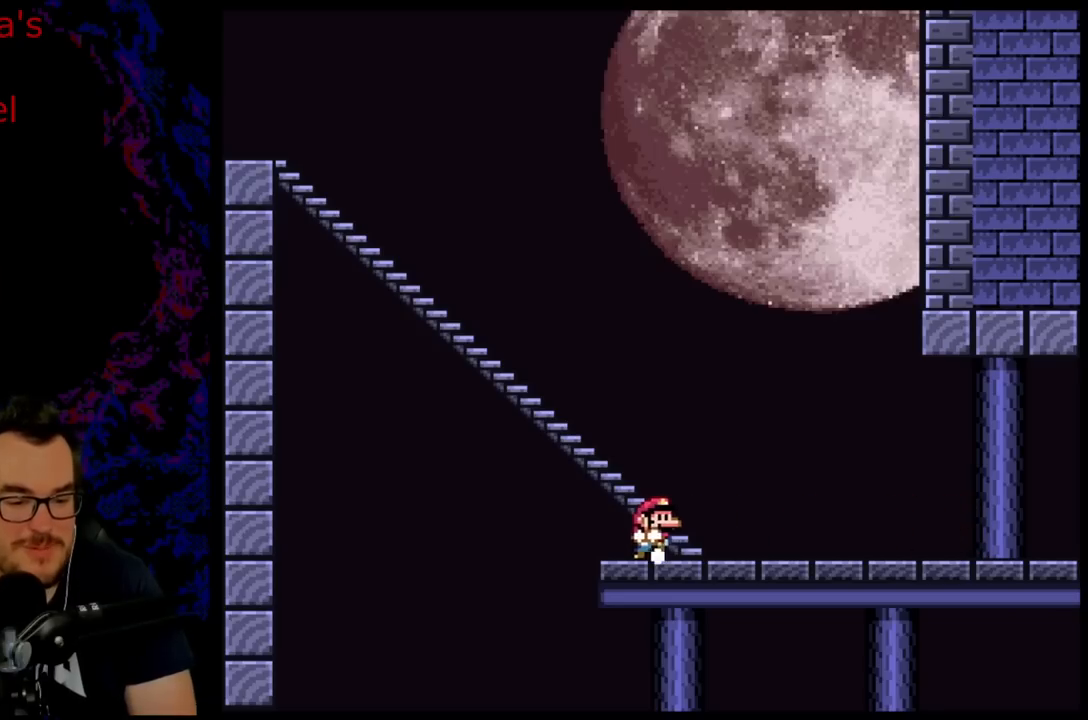
{"buttons": ["Y"], "events": [[83, "DPAD_RIGHT", "up"], [233, "DPAD_LEFT", "down"], [367, "DPAD_LEFT", "up"]]}
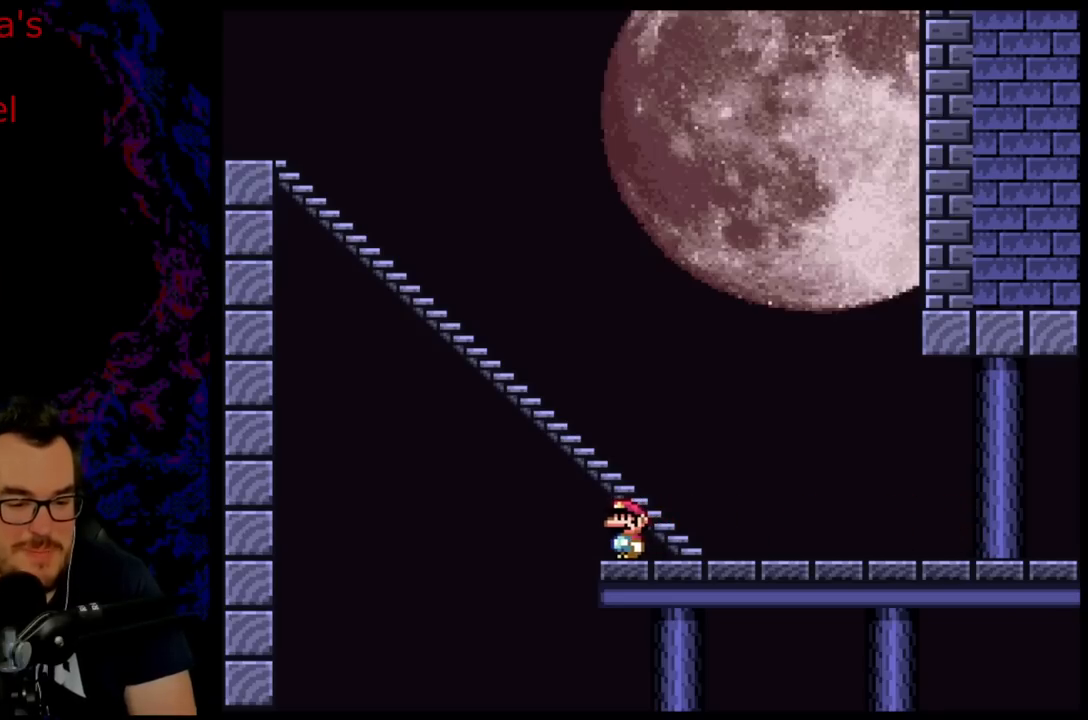
{"buttons": ["X", "DPAD_LEFT"], "events": [[67, "Y", "up"], [83, "X", "down"], [217, "DPAD_LEFT", "down"], [417, "A", "down"], [483, "A", "up"]]}
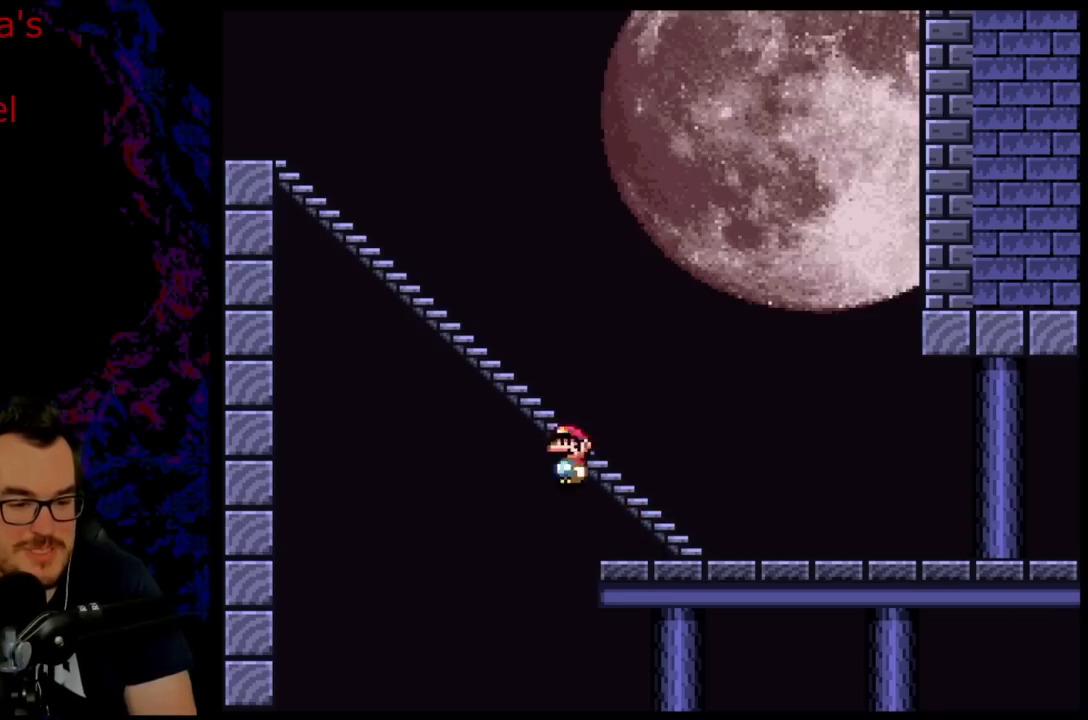
{"buttons": ["A", "X", "DPAD_LEFT"], "events": [[233, "A", "down"]]}
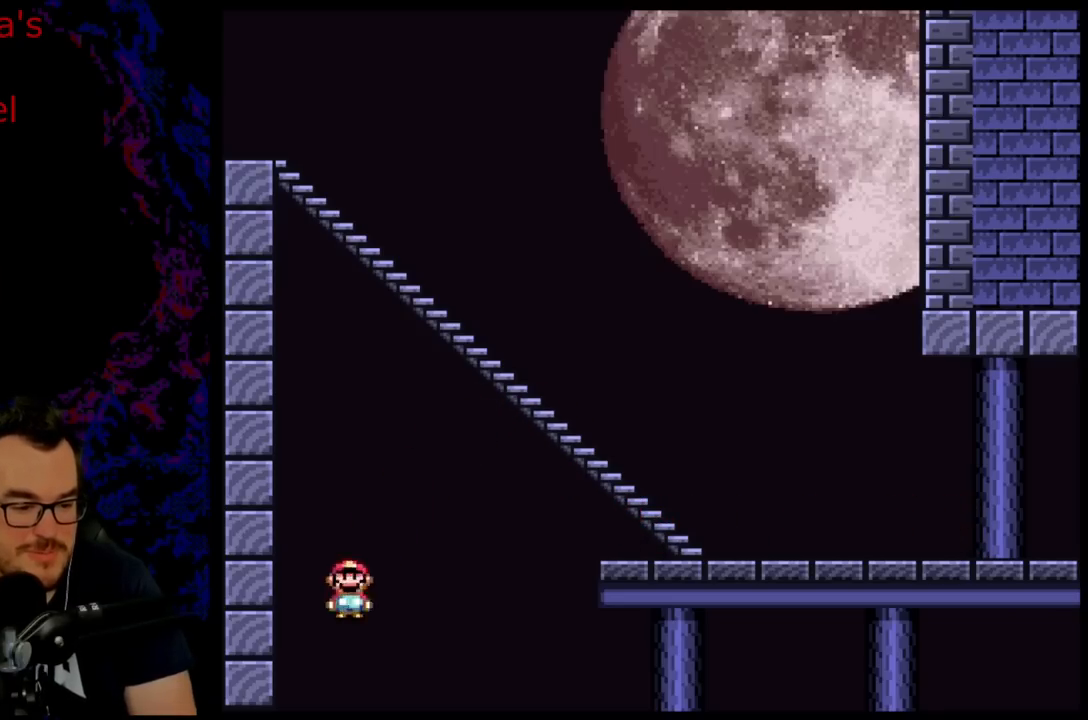
{"buttons": ["Y"], "events": [[233, "A", "up"], [317, "X", "up"], [333, "Y", "down"], [350, "DPAD_LEFT", "up"]]}
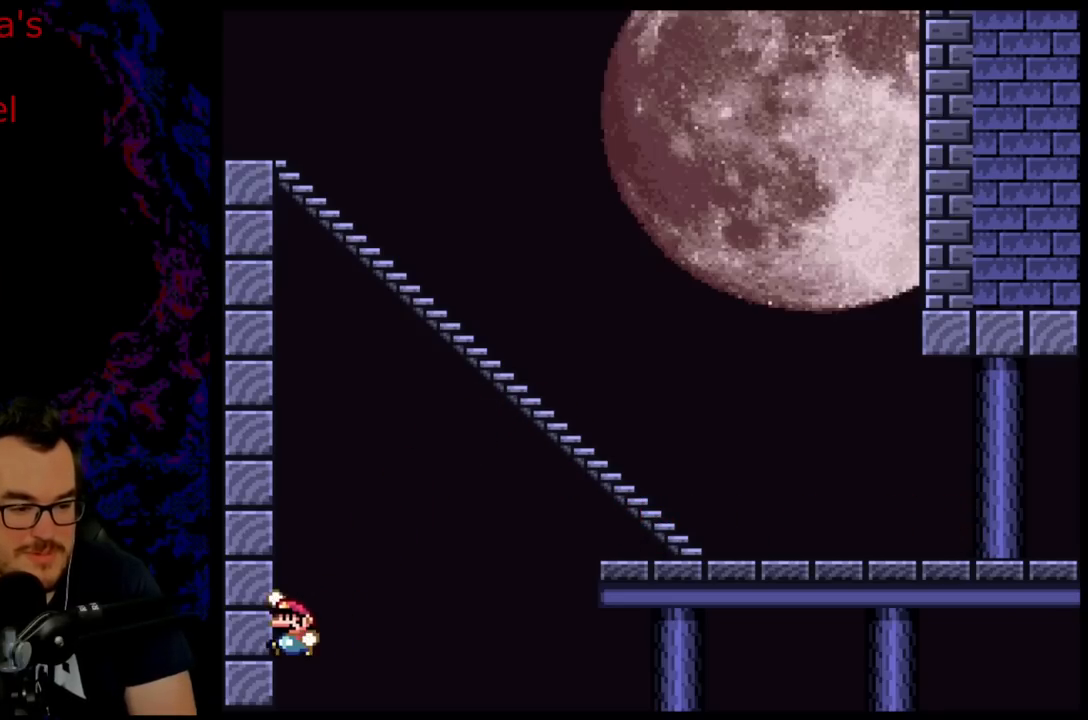
{"buttons": ["Y", "DPAD_LEFT"], "events": [[17, "B", "down"], [117, "DPAD_LEFT", "down"], [500, "B", "up"]]}
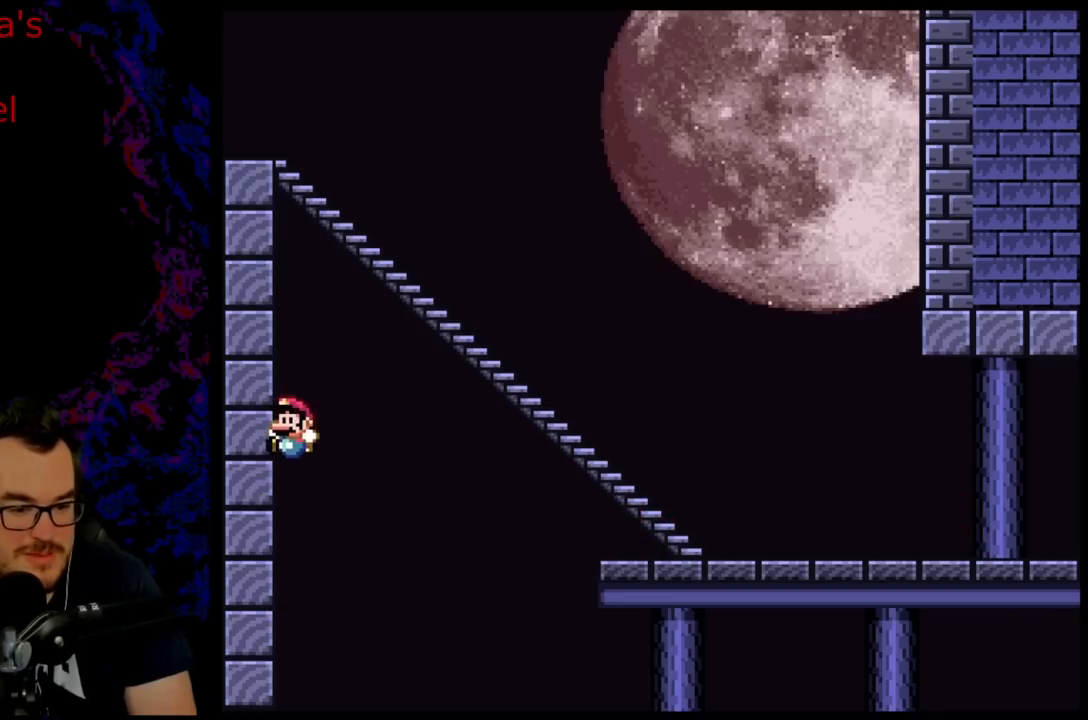
{"buttons": ["Y", "DPAD_RIGHT"], "events": [[67, "DPAD_LEFT", "up"], [150, "DPAD_RIGHT", "down"]]}
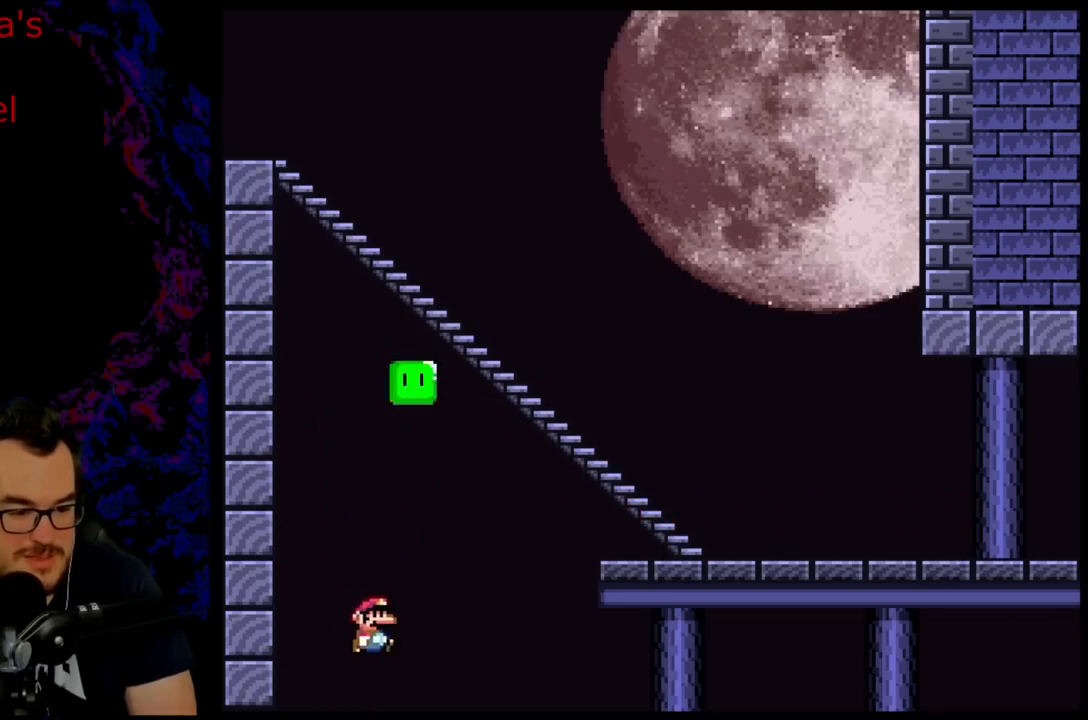
{"buttons": ["Y", "DPAD_LEFT"], "events": [[333, "DPAD_DOWN", "down"], [333, "DPAD_LEFT", "down"], [333, "DPAD_RIGHT", "up"], [350, "DPAD_DOWN", "up"]]}